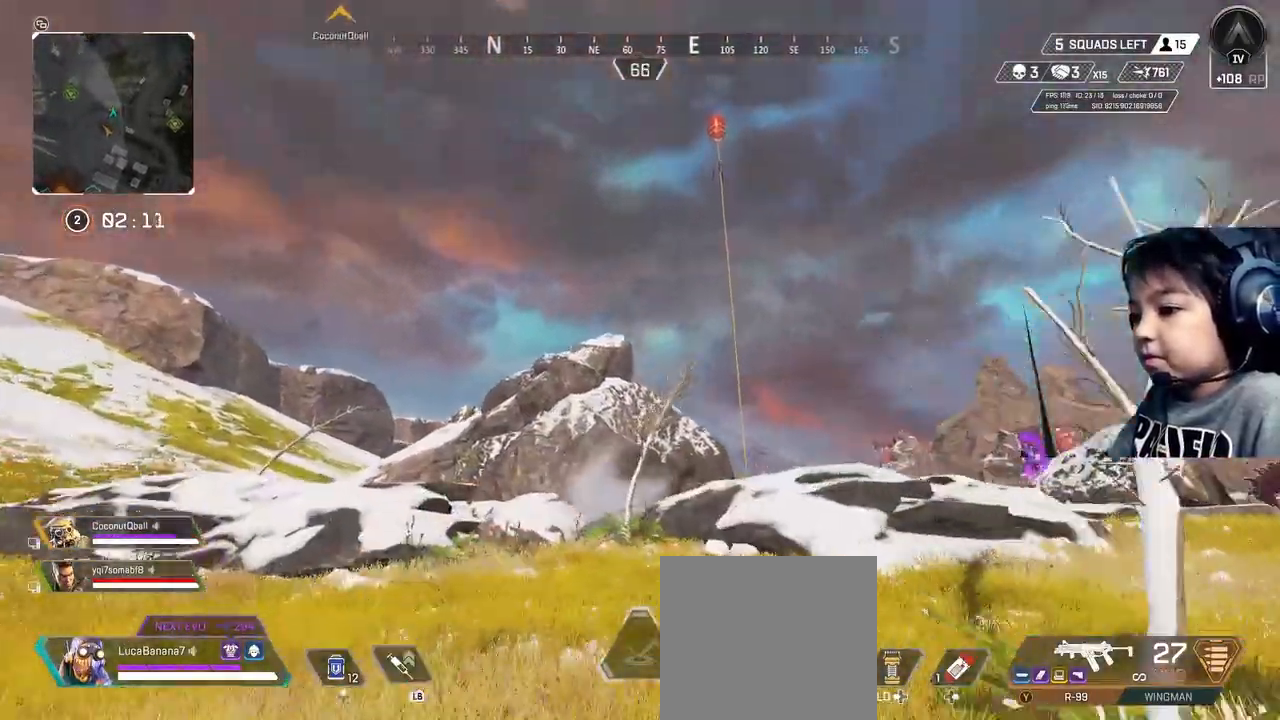
Gameplay with a controller (Xbox layout); each line is a JSON object with the inputs held at the frame after it (dt_ms = milliseconds from this image to that frame). "events" lists button and stick changes between this image and that frame as [ms after this image, input, new state], when the widget could be followed in between. Not read: L3.
{"dt_ms": 520, "buttons": [], "left_stick": "up-left", "right_stick": "center", "events": []}
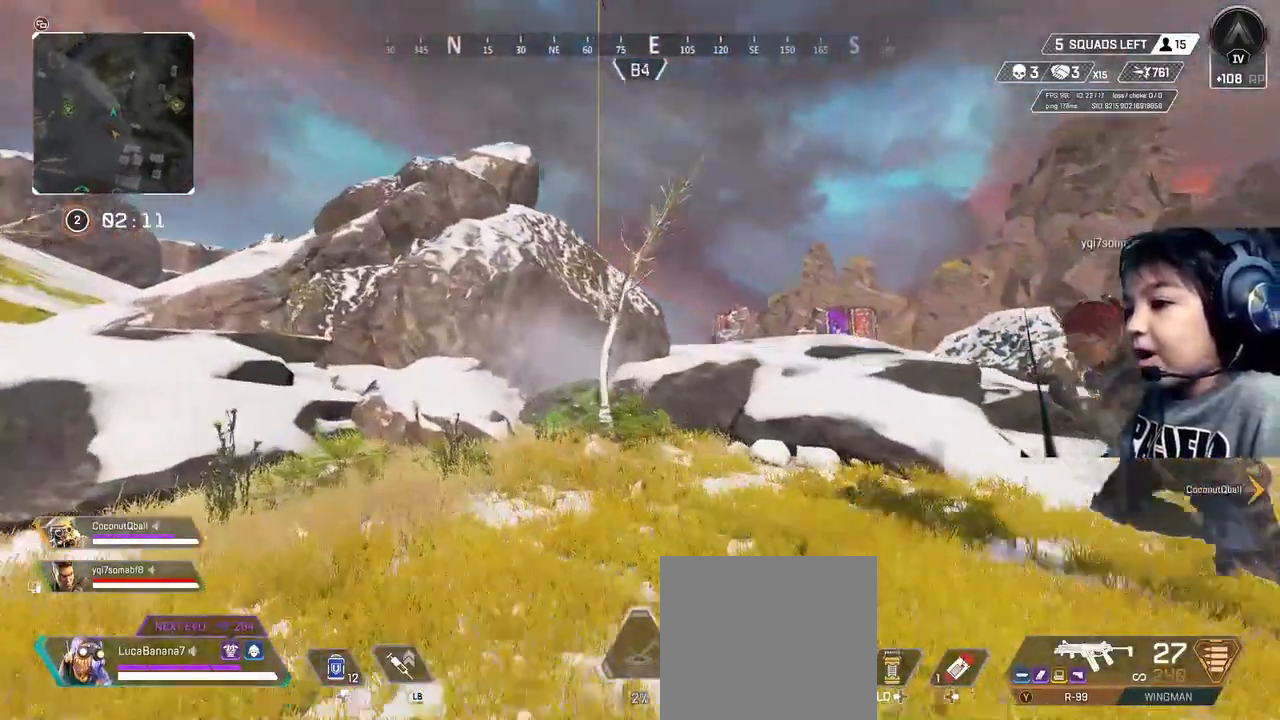
{"dt_ms": 480, "buttons": [], "left_stick": "up", "right_stick": "center", "events": [[440, "left_stick", "up"]]}
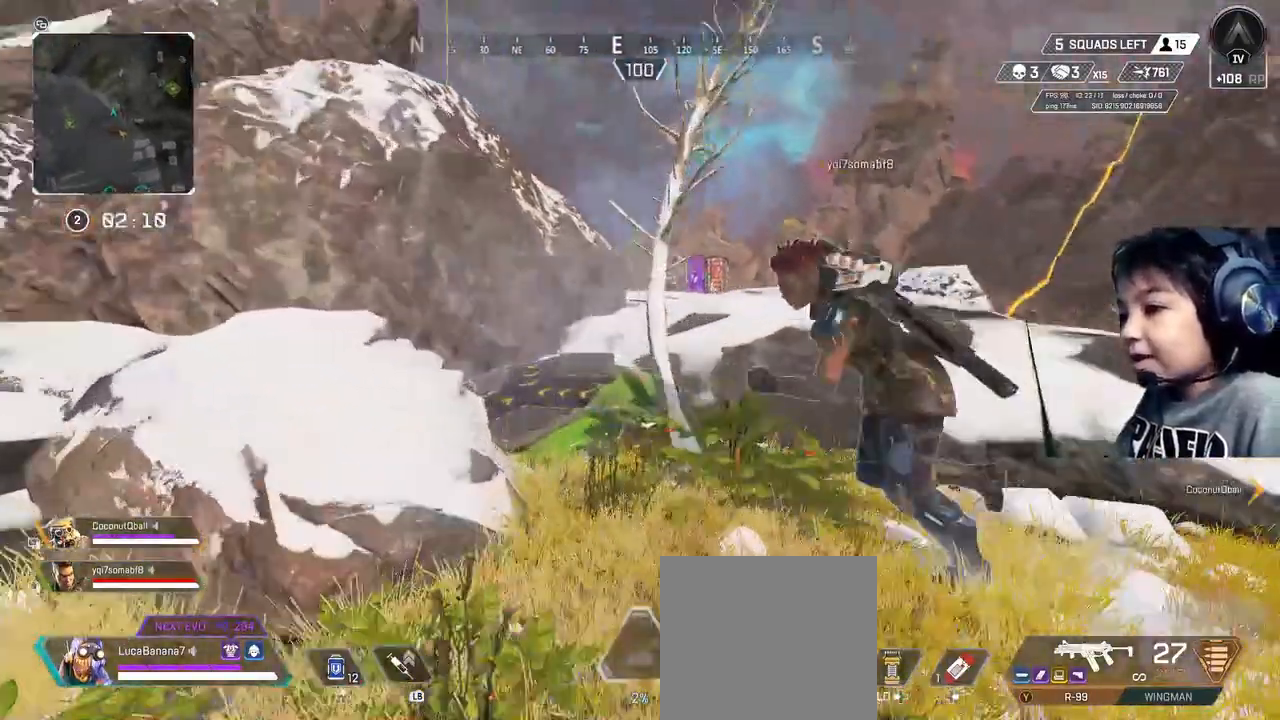
{"dt_ms": 520, "buttons": [], "left_stick": "up-left", "right_stick": "center", "events": [[160, "R3", "down"], [240, "R3", "up"], [520, "left_stick", "up-left"]]}
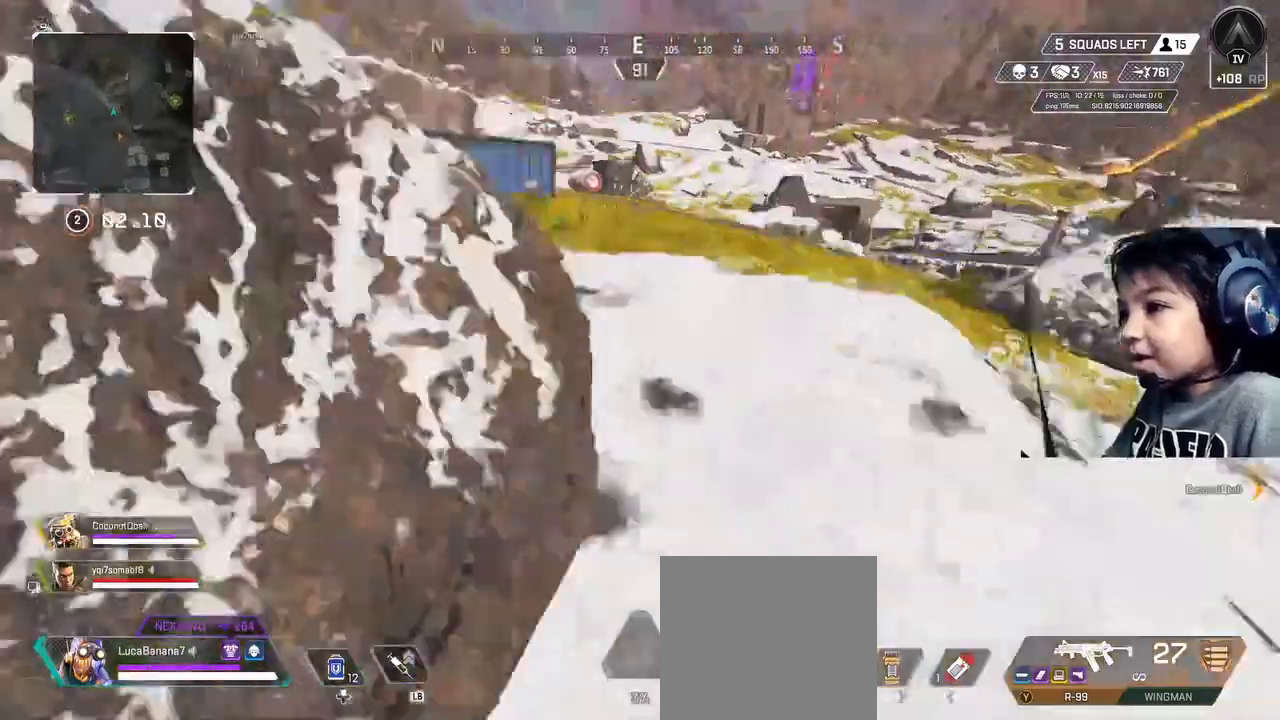
{"dt_ms": 480, "buttons": [], "left_stick": "up-left", "right_stick": "left", "events": [[360, "right_stick", "left"]]}
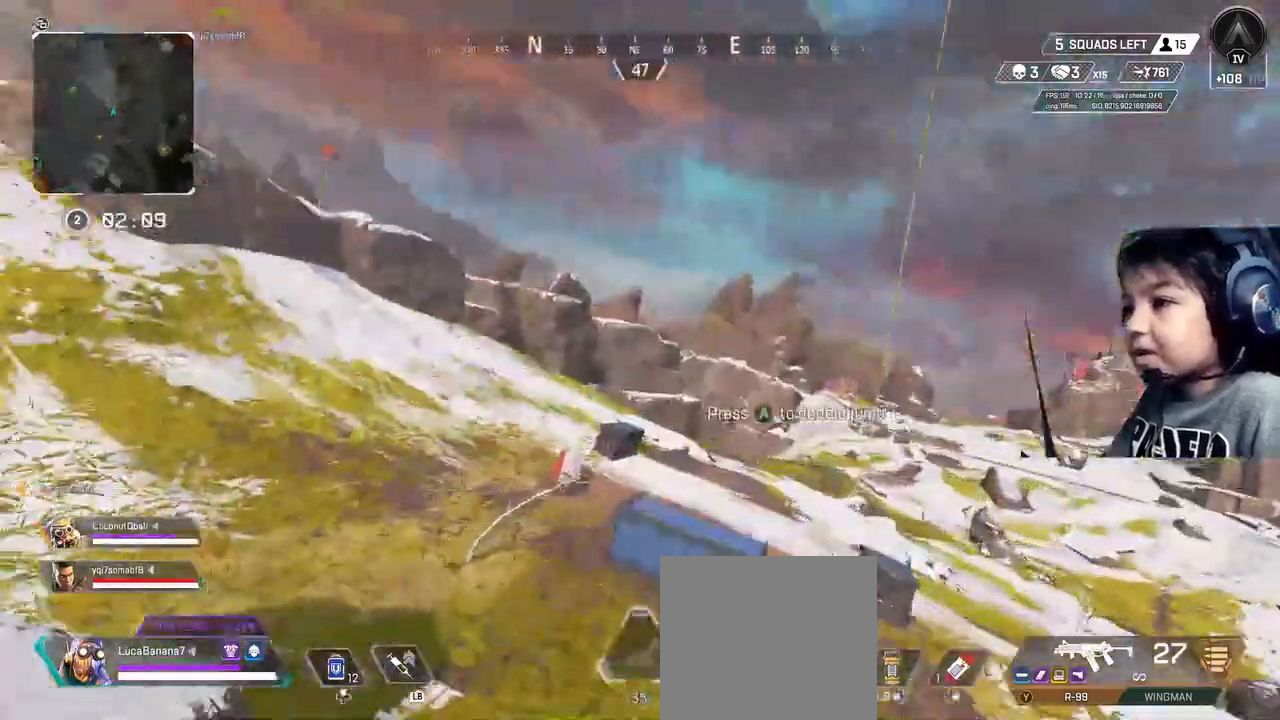
{"dt_ms": 520, "buttons": [], "left_stick": "up-left", "right_stick": "center", "events": [[40, "right_stick", "center"]]}
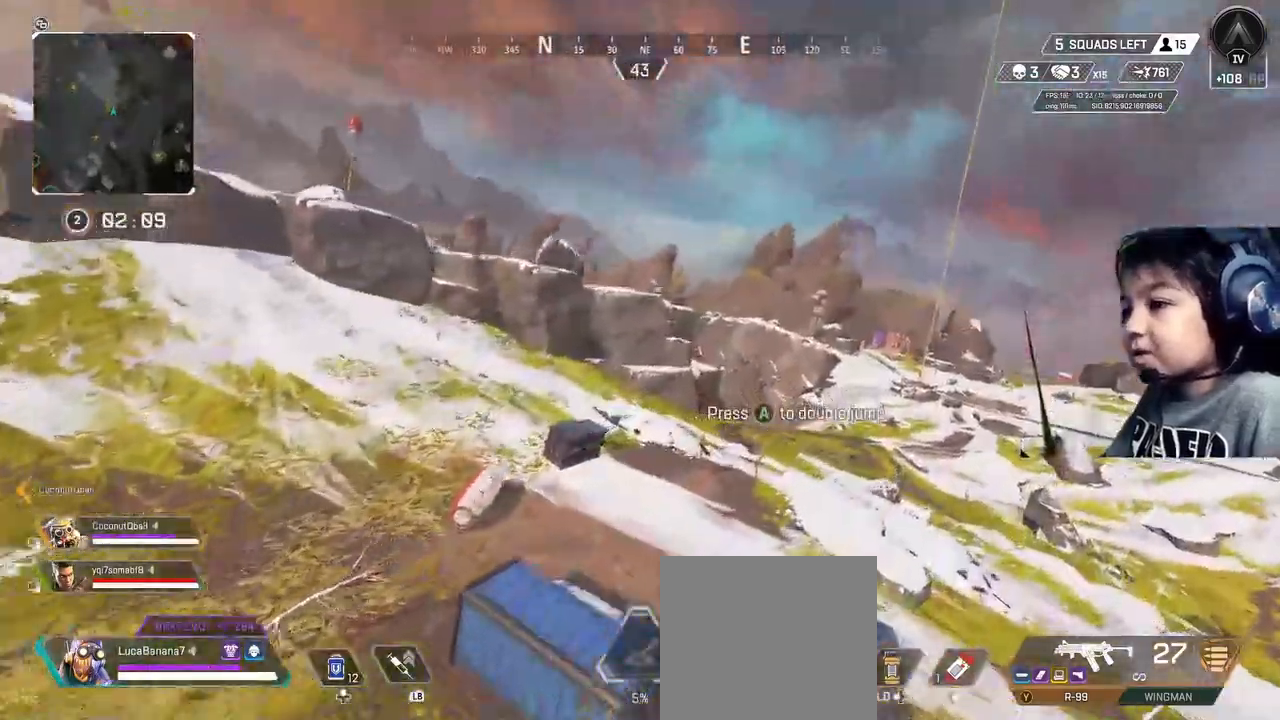
{"dt_ms": 480, "buttons": [], "left_stick": "up-left", "right_stick": "center", "events": []}
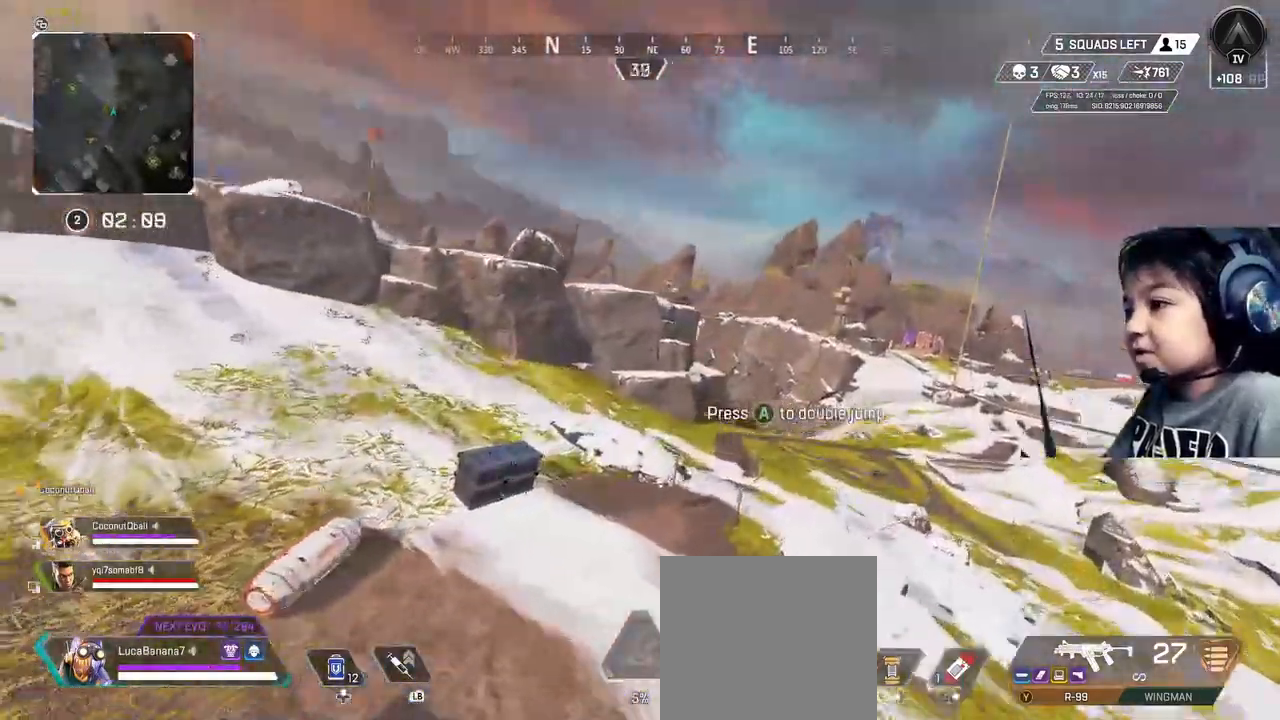
{"dt_ms": 520, "buttons": [], "left_stick": "up-right", "right_stick": "up-left", "events": [[40, "left_stick", "up-right"], [80, "right_stick", "up-left"]]}
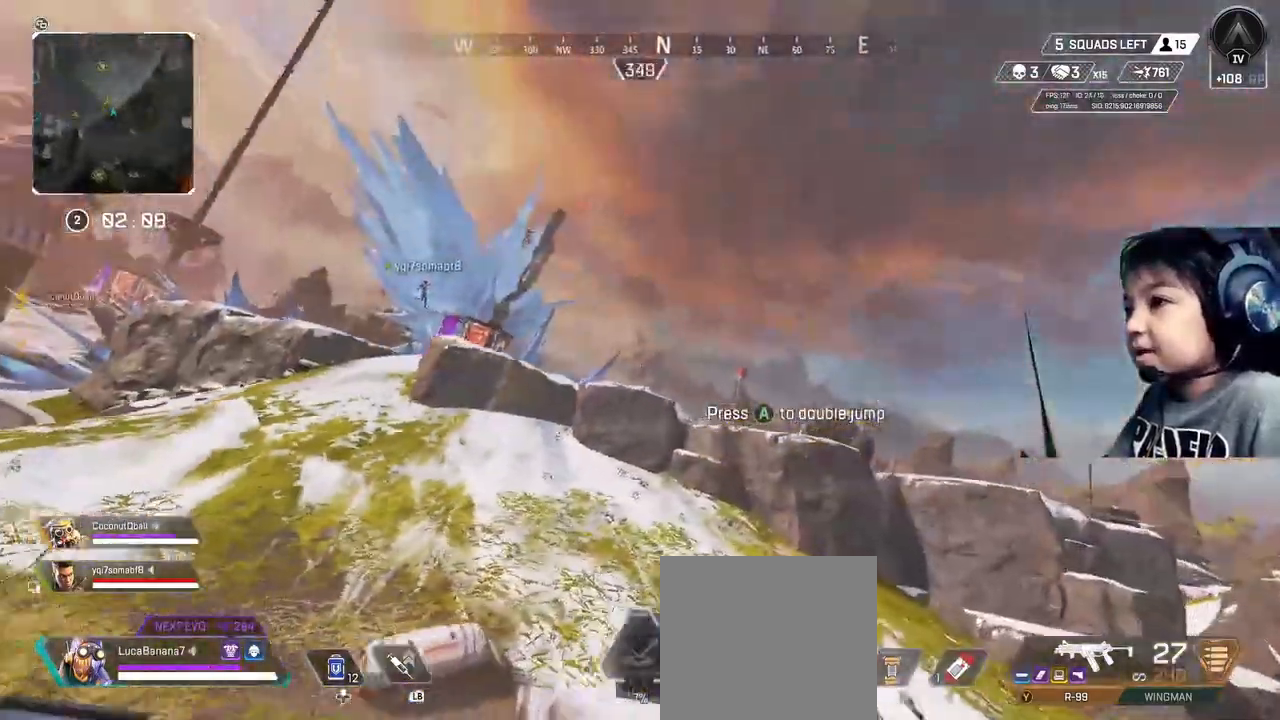
{"dt_ms": 480, "buttons": [], "left_stick": "up-right", "right_stick": "center", "events": [[40, "right_stick", "center"], [240, "A", "down"], [440, "A", "up"]]}
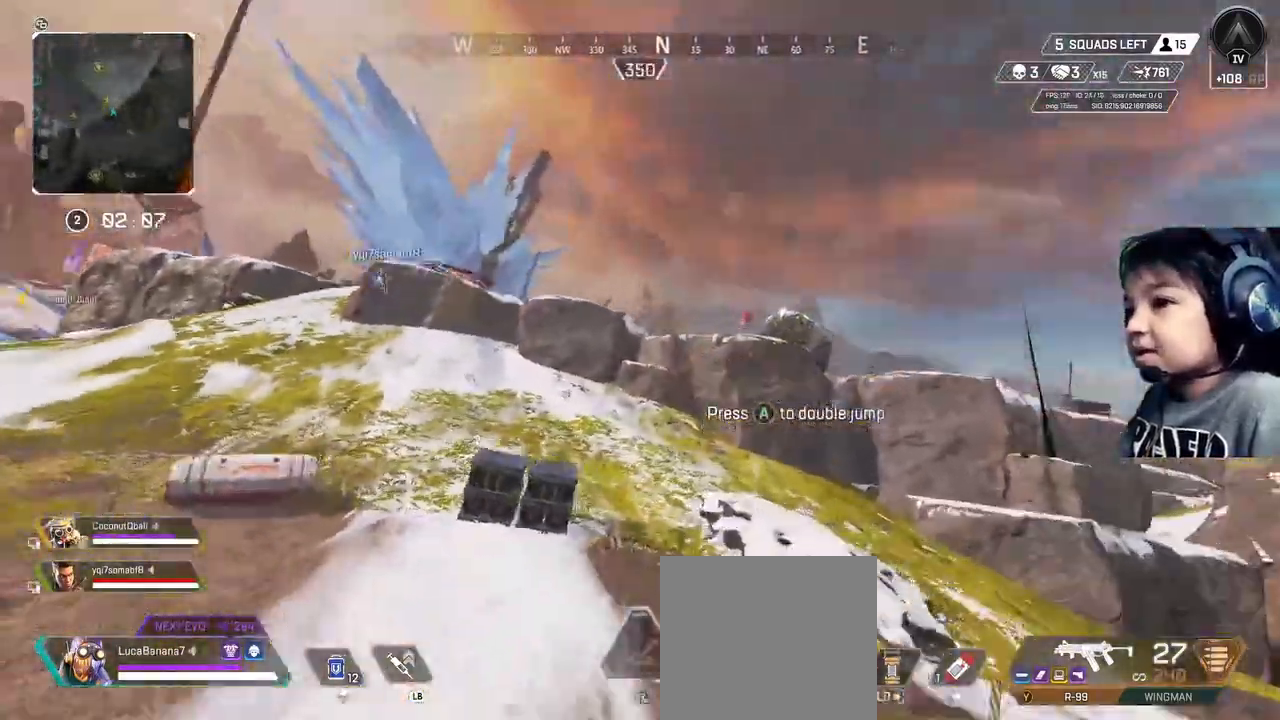
{"dt_ms": 520, "buttons": [], "left_stick": "up-right", "right_stick": "center", "events": []}
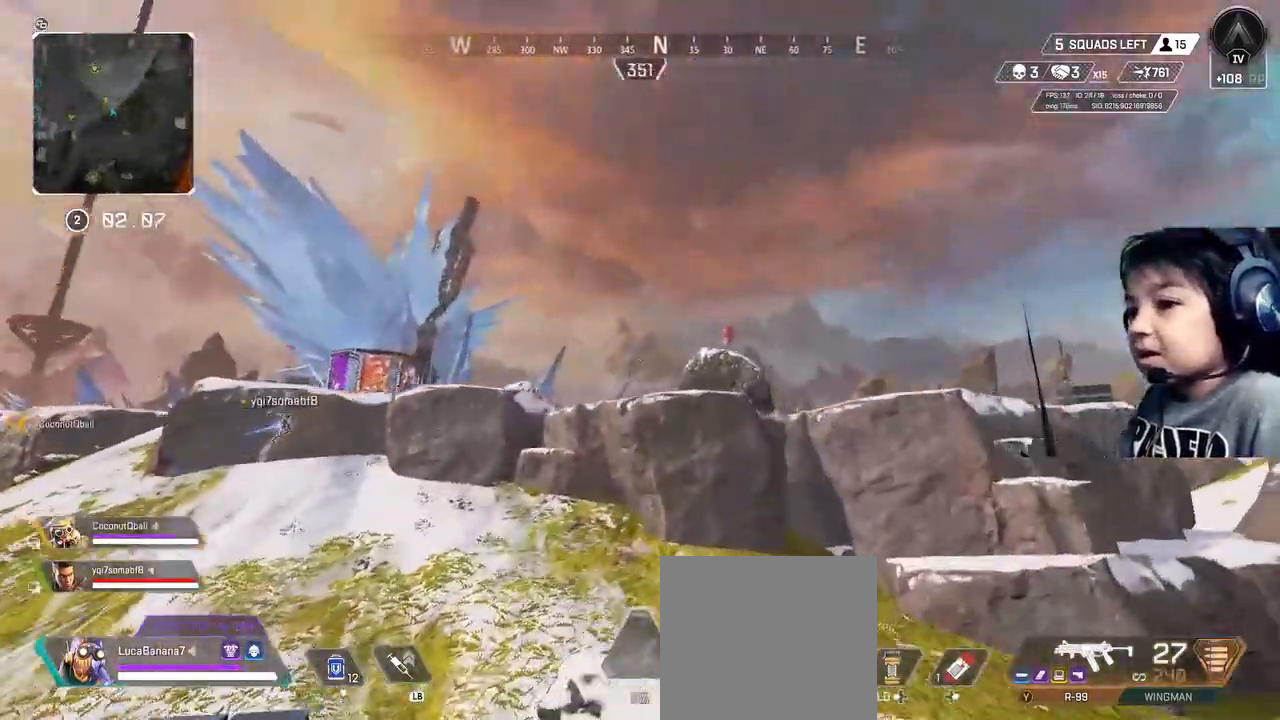
{"dt_ms": 480, "buttons": [], "left_stick": "up-right", "right_stick": "right", "events": [[400, "right_stick", "right"]]}
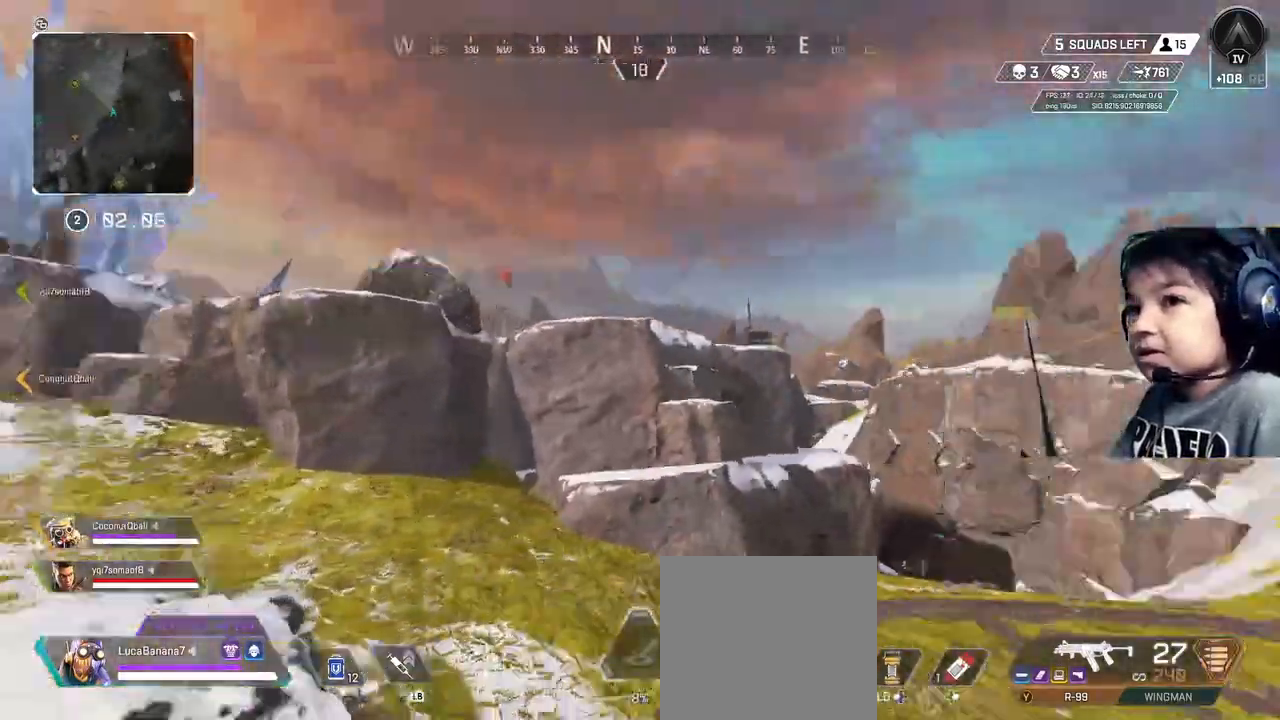
{"dt_ms": 520, "buttons": [], "left_stick": "up", "right_stick": "center", "events": [[80, "right_stick", "center"], [120, "left_stick", "up"]]}
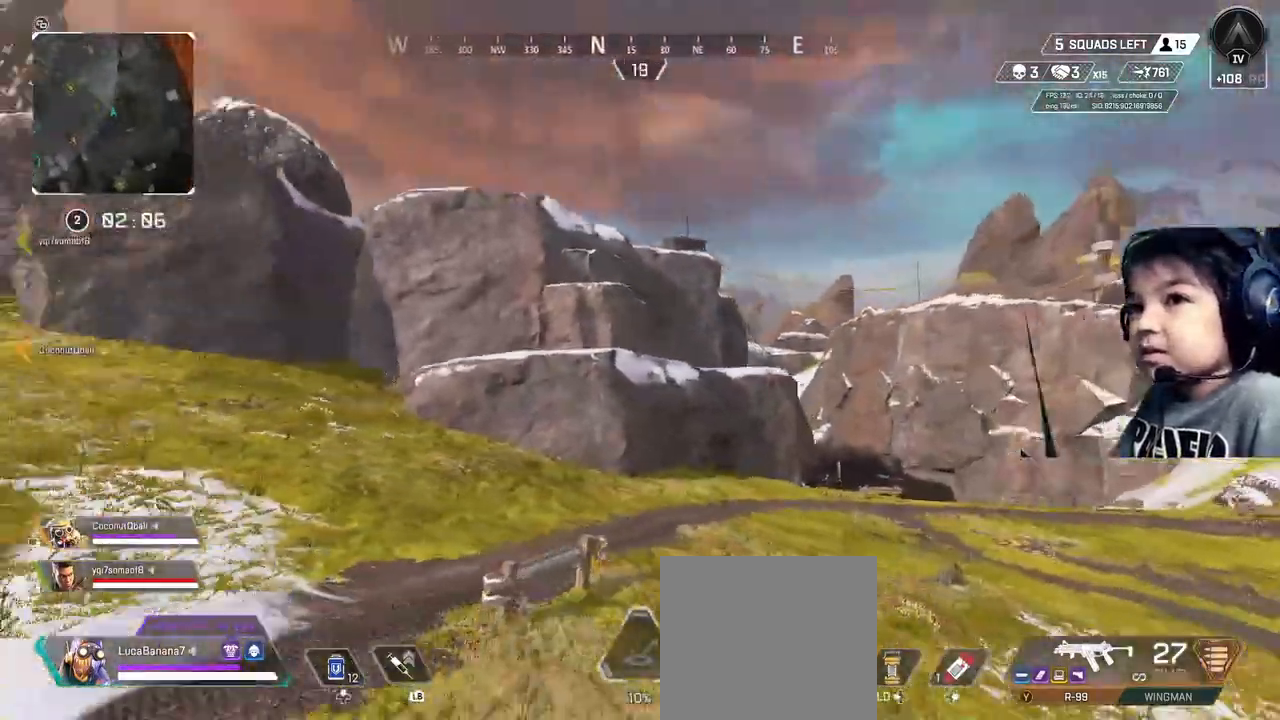
{"dt_ms": 480, "buttons": [], "left_stick": "up", "right_stick": "center", "events": [[40, "right_stick", "left"], [200, "L1", "down"], [320, "L1", "up"], [440, "right_stick", "center"]]}
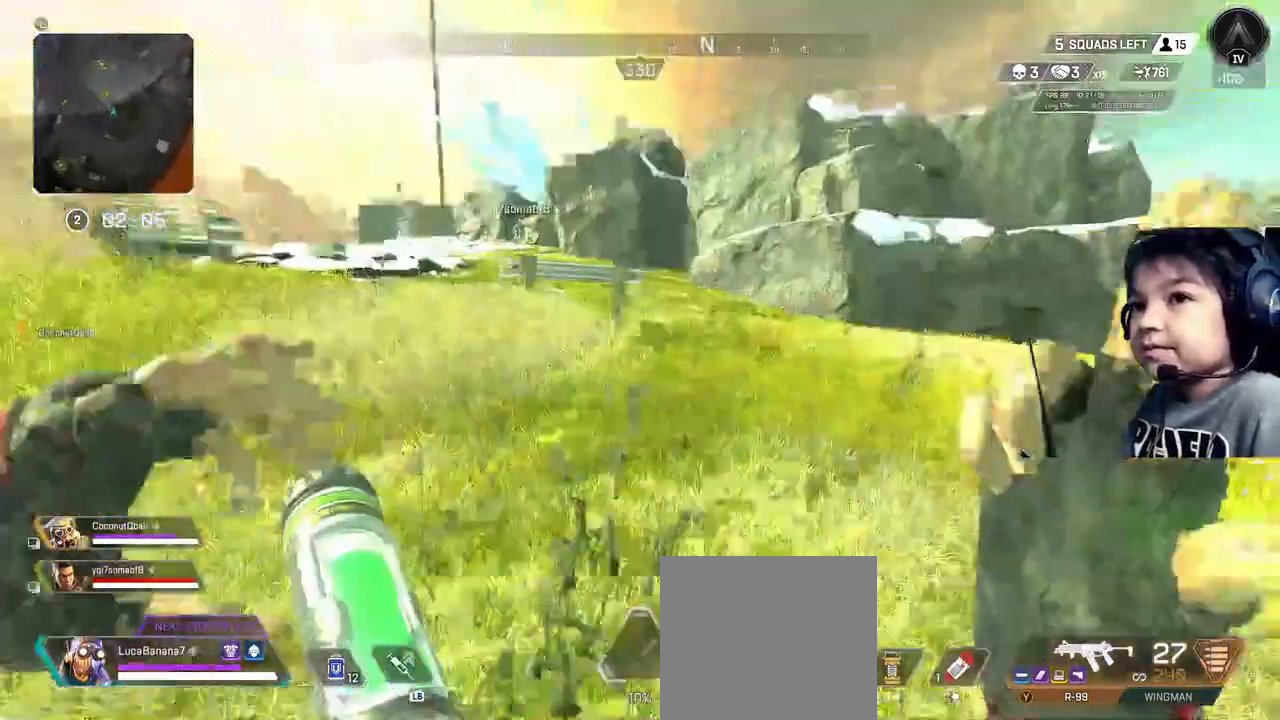
{"dt_ms": 520, "buttons": [], "left_stick": "up", "right_stick": "center", "events": []}
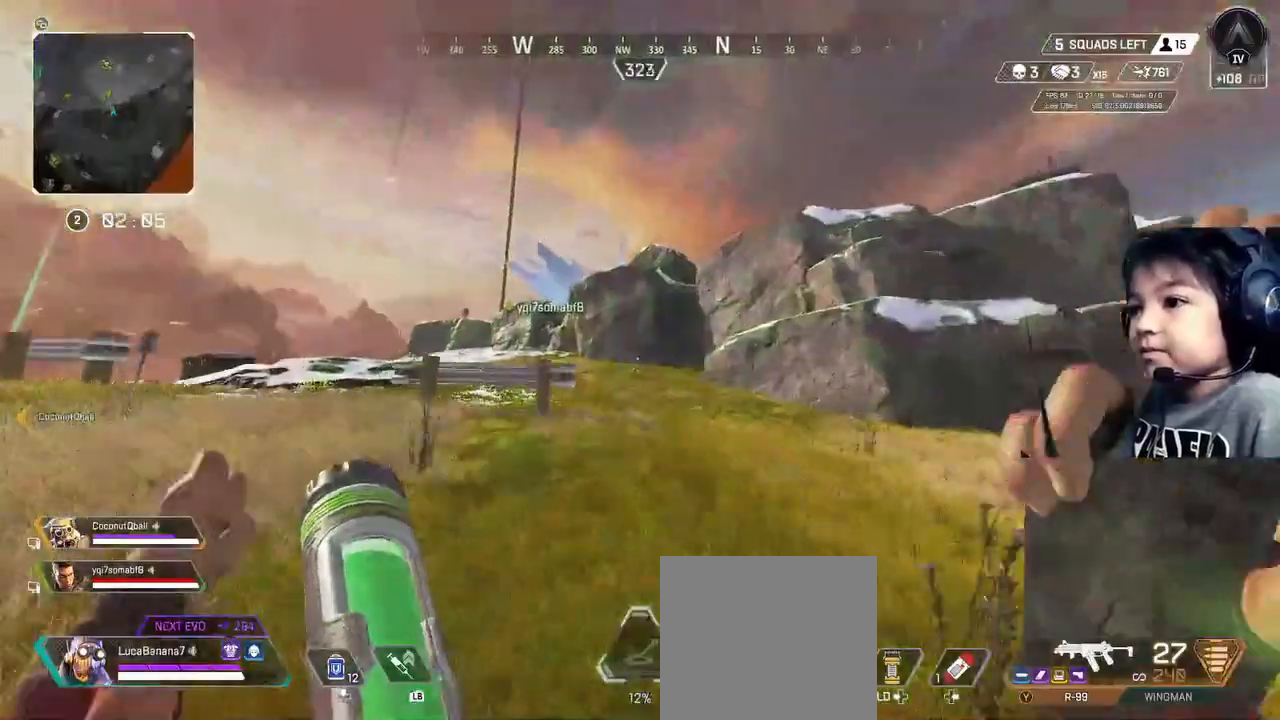
{"dt_ms": 480, "buttons": [], "left_stick": "up", "right_stick": "center", "events": []}
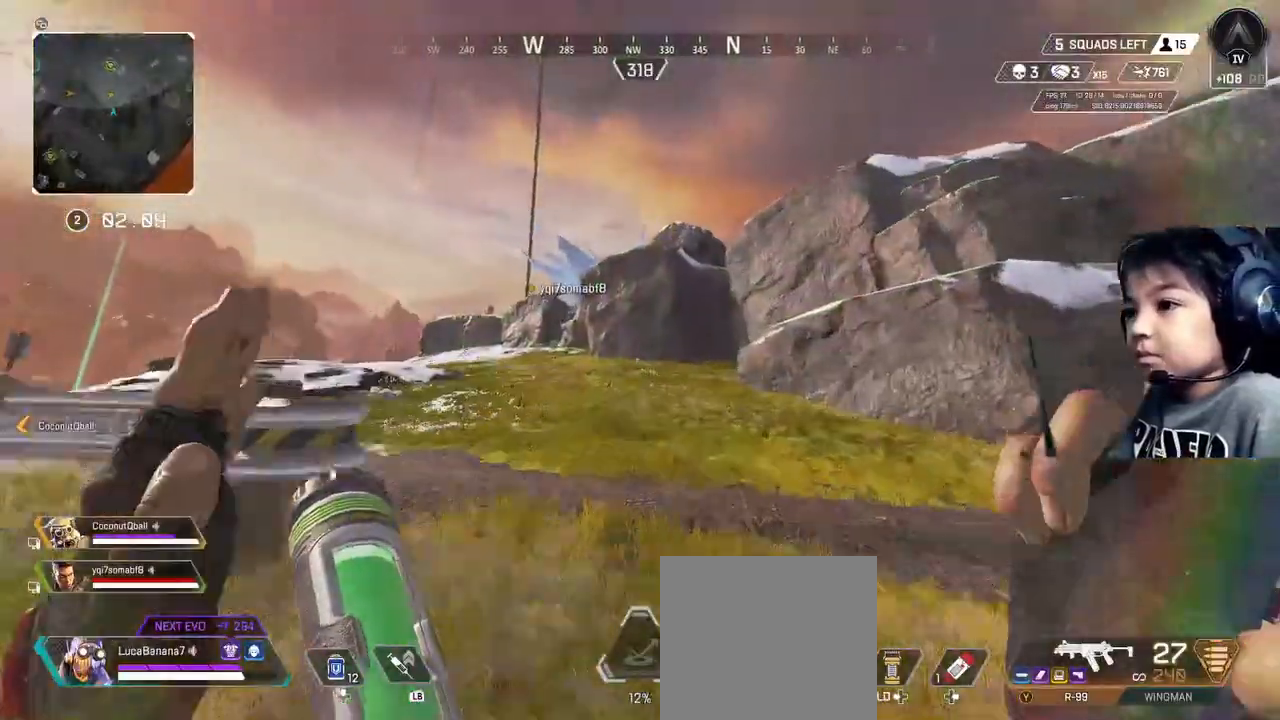
{"dt_ms": 520, "buttons": ["Y"], "left_stick": "up", "right_stick": "center", "events": [[480, "Y", "down"]]}
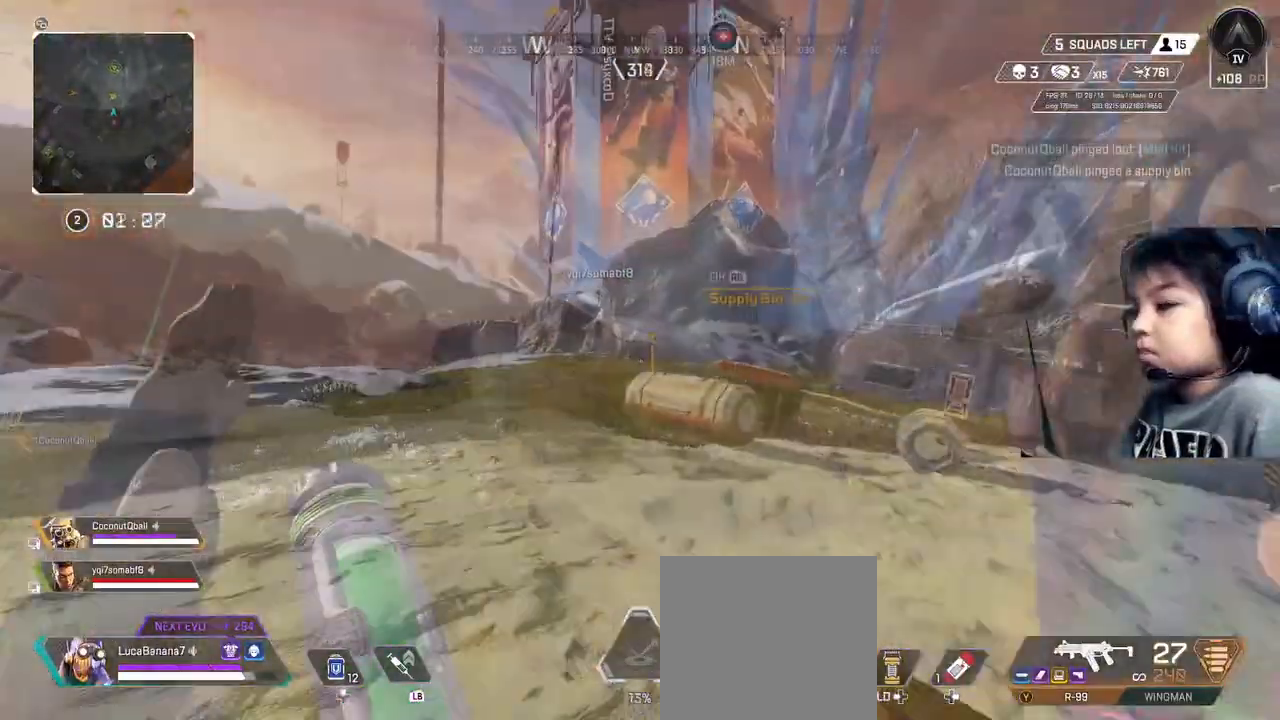
{"dt_ms": 480, "buttons": ["Y"], "left_stick": "up", "right_stick": "center", "events": [[120, "Y", "up"], [480, "Y", "down"]]}
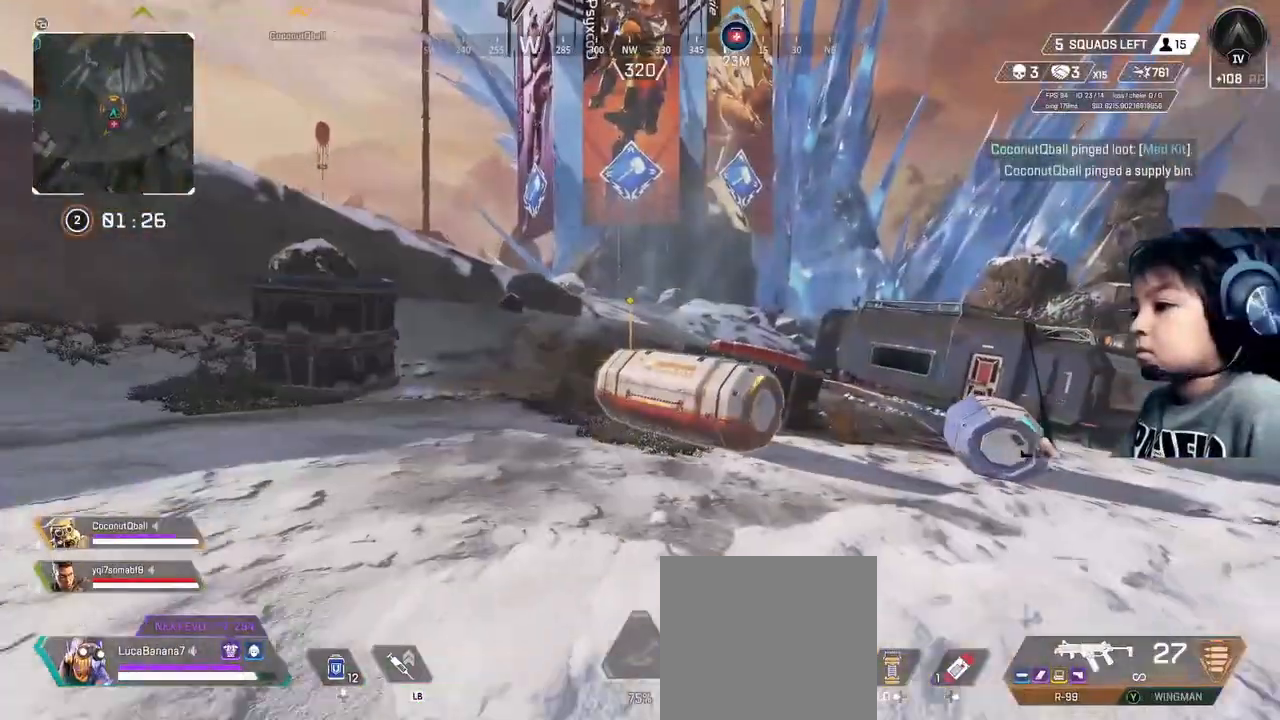
{"dt_ms": 520, "buttons": [], "left_stick": "up", "right_stick": "center", "events": [[120, "Y", "up"], [400, "Y", "down"], [480, "Y", "up"]]}
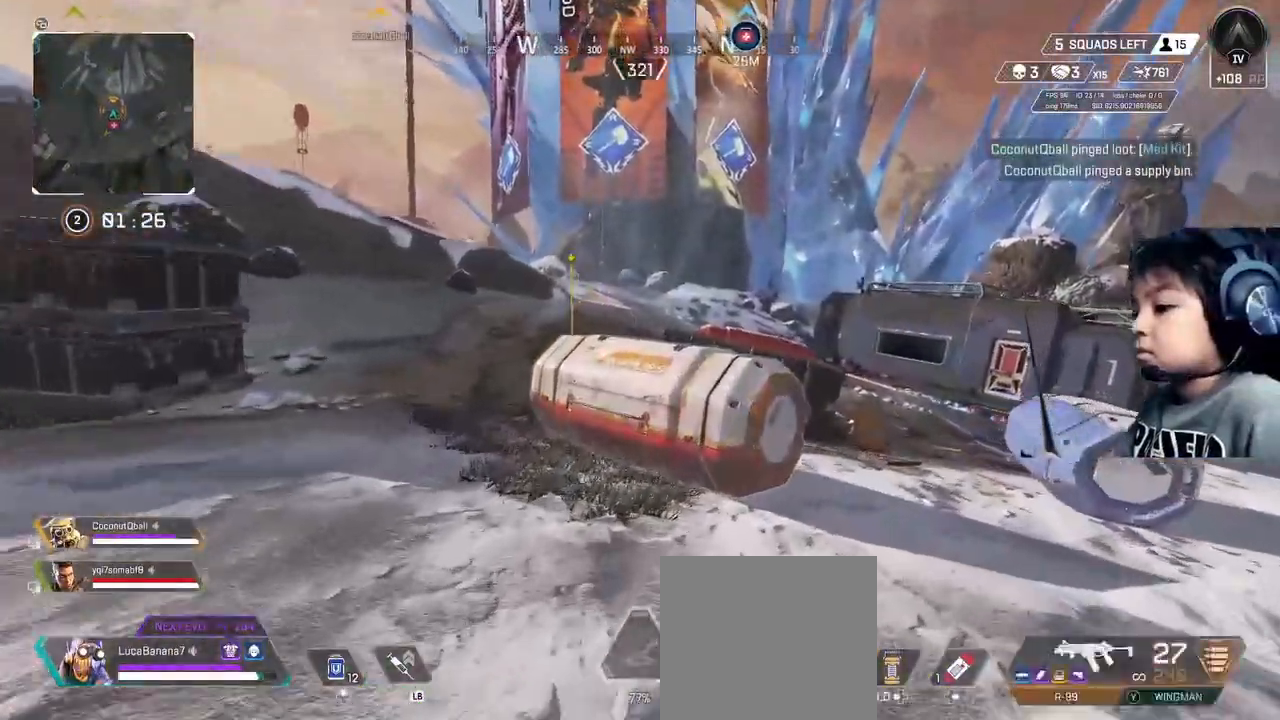
{"dt_ms": 480, "buttons": [], "left_stick": "up", "right_stick": "center", "events": [[160, "START", "down"], [240, "START", "up"], [440, "B", "down"], [480, "B", "up"]]}
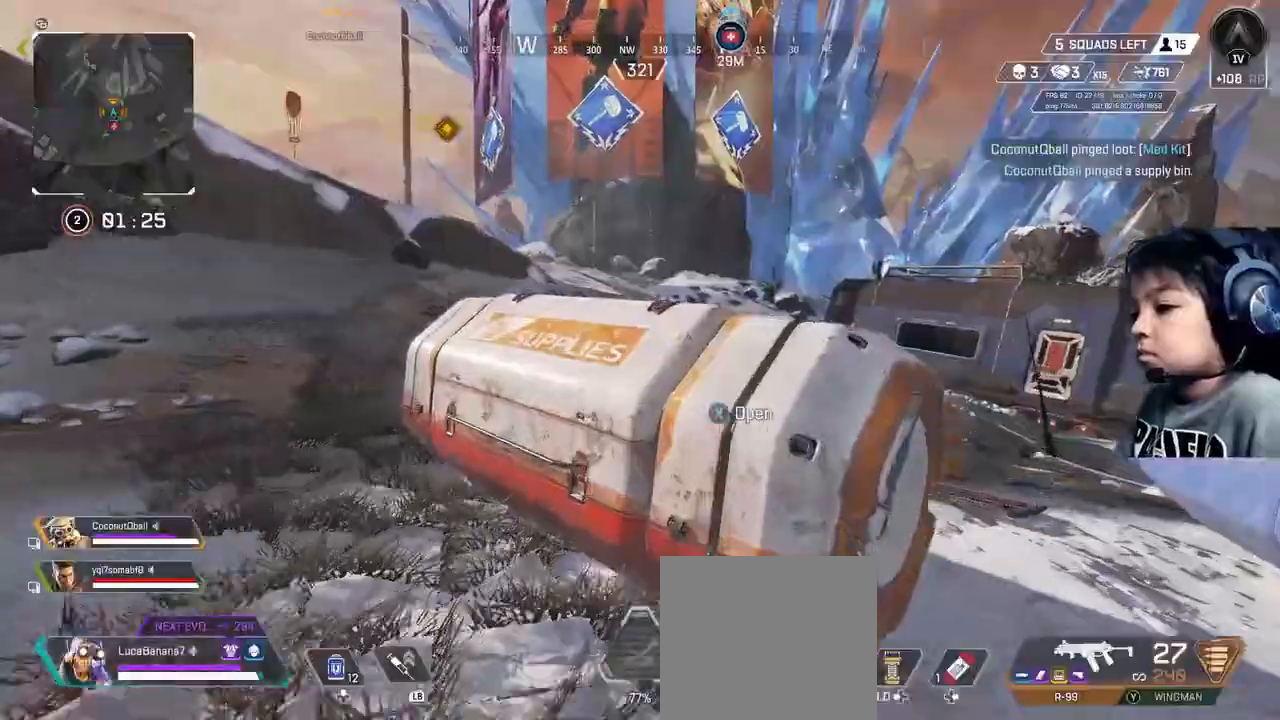
{"dt_ms": 1000, "buttons": [], "left_stick": "up", "right_stick": "center"}
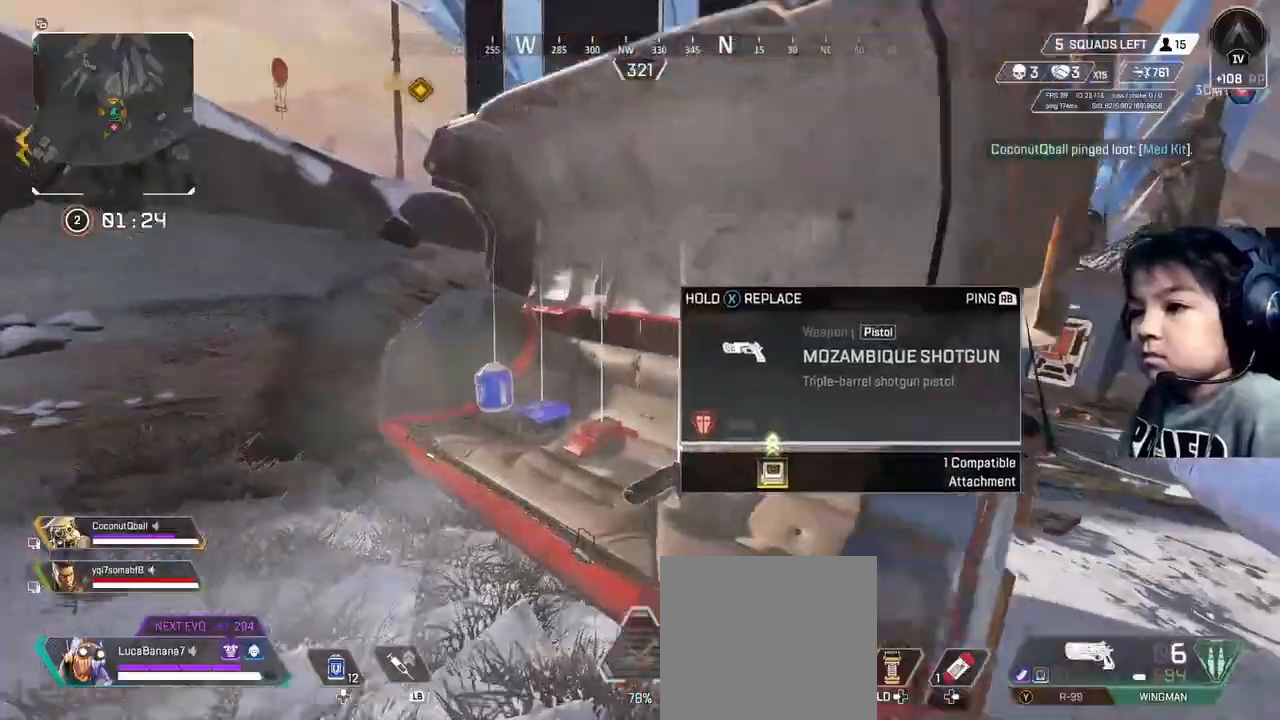
{"dt_ms": 520, "buttons": [], "left_stick": "right", "right_stick": "center", "events": [[40, "left_stick", "up-left"], [320, "left_stick", "center"], [360, "Y", "down"], [400, "Y", "up"], [400, "left_stick", "right"]]}
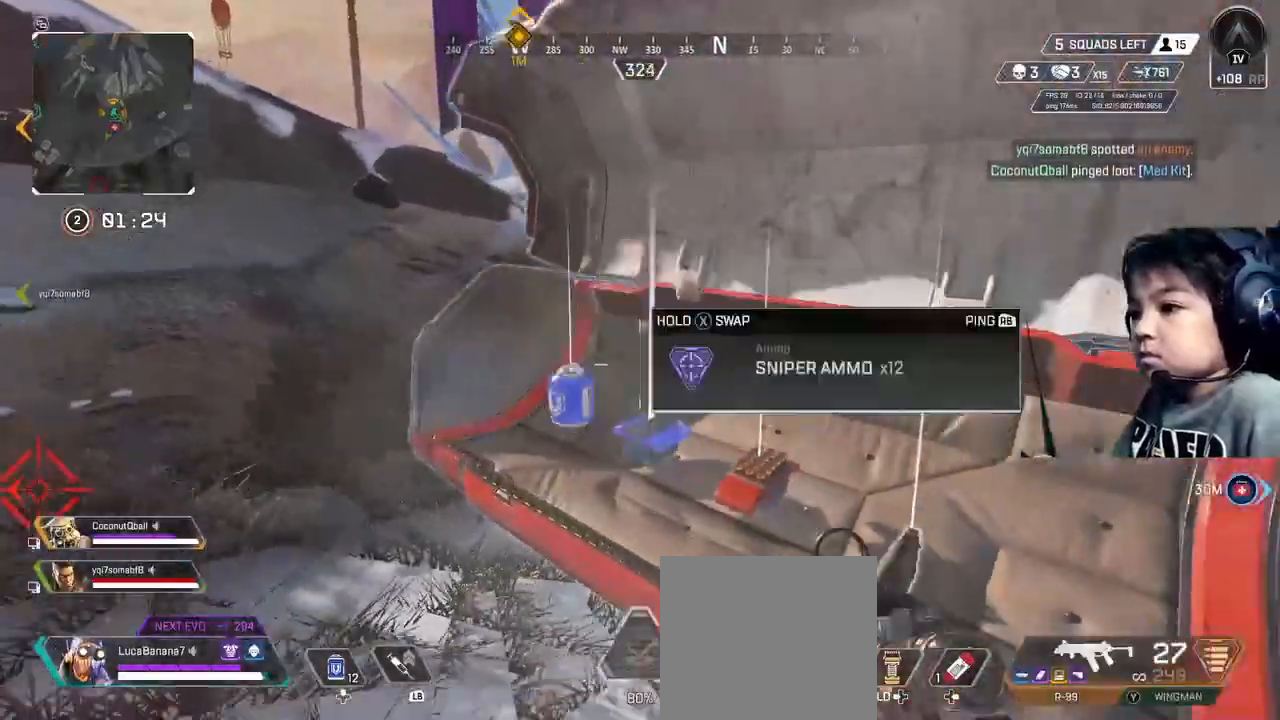
{"dt_ms": 480, "buttons": [], "left_stick": "up", "right_stick": "center", "events": [[40, "right_stick", "down-right"], [120, "left_stick", "up-right"], [280, "right_stick", "center"], [400, "left_stick", "up"]]}
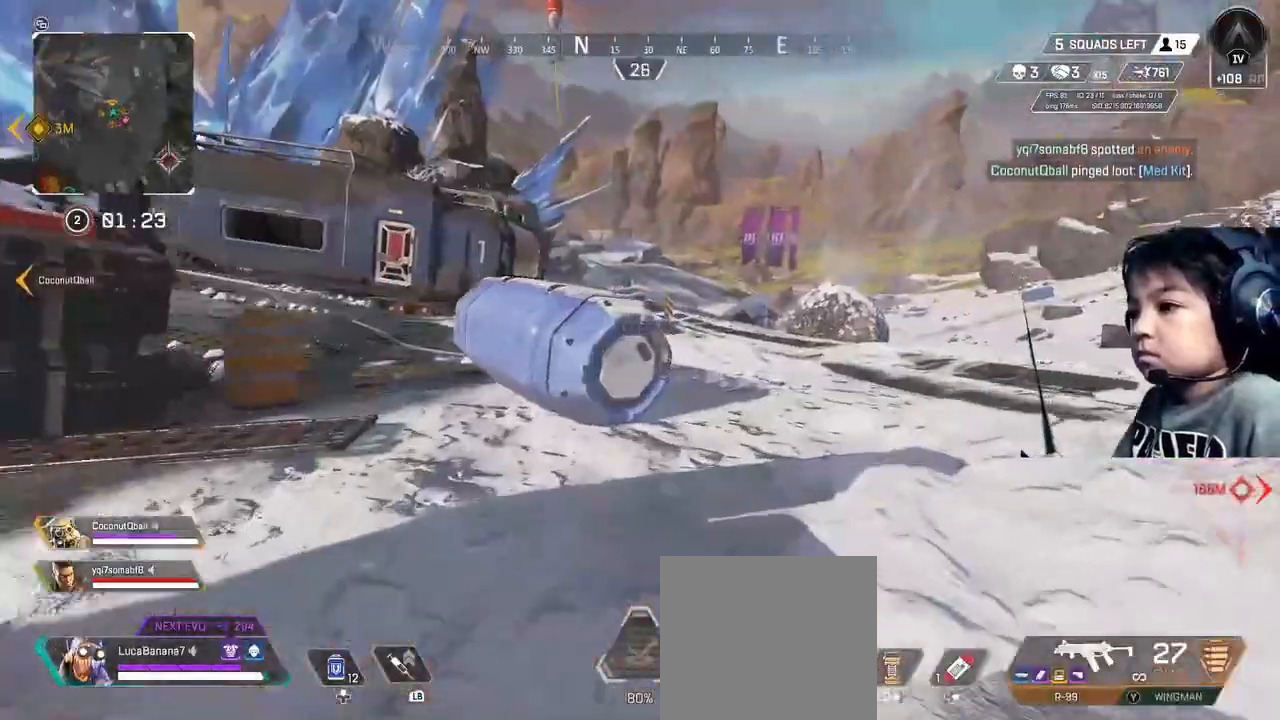
{"dt_ms": 520, "buttons": ["X"], "left_stick": "up", "right_stick": "center", "events": [[200, "Y", "down"], [280, "Y", "up"], [480, "X", "down"]]}
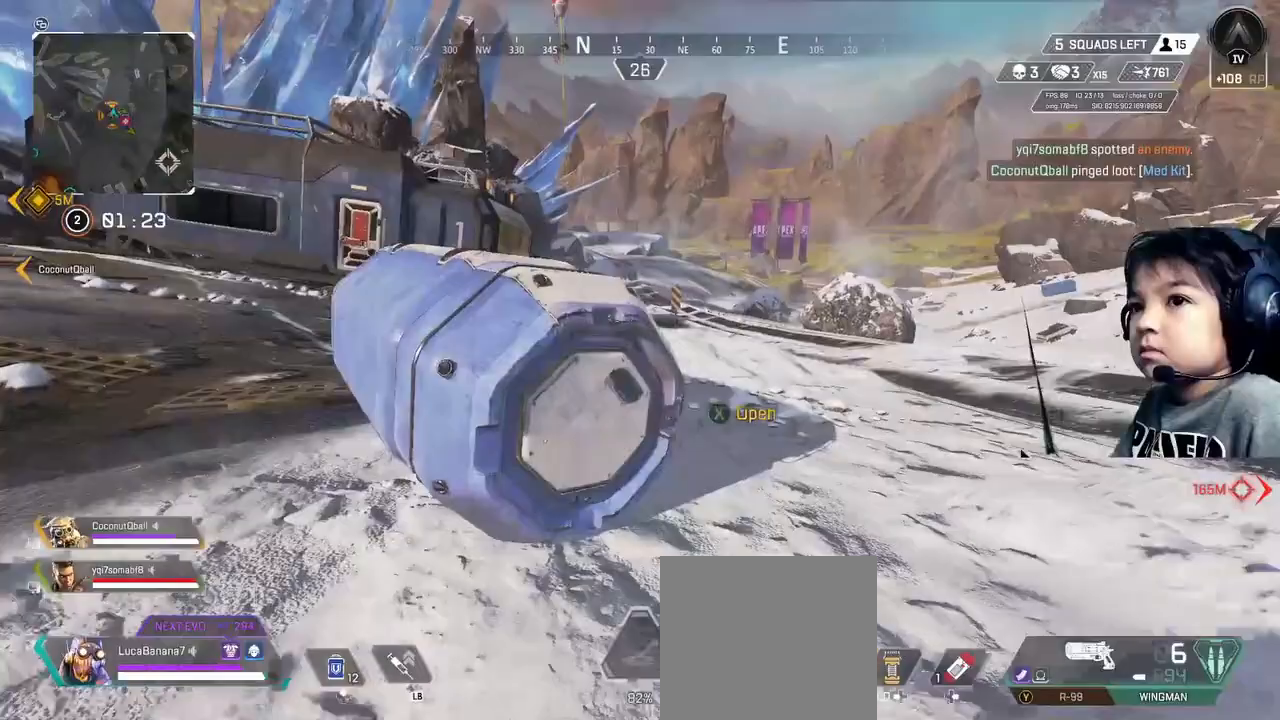
{"dt_ms": 480, "buttons": [], "left_stick": "up-right", "right_stick": "left", "events": [[40, "X", "up"], [160, "left_stick", "up-right"], [440, "right_stick", "left"]]}
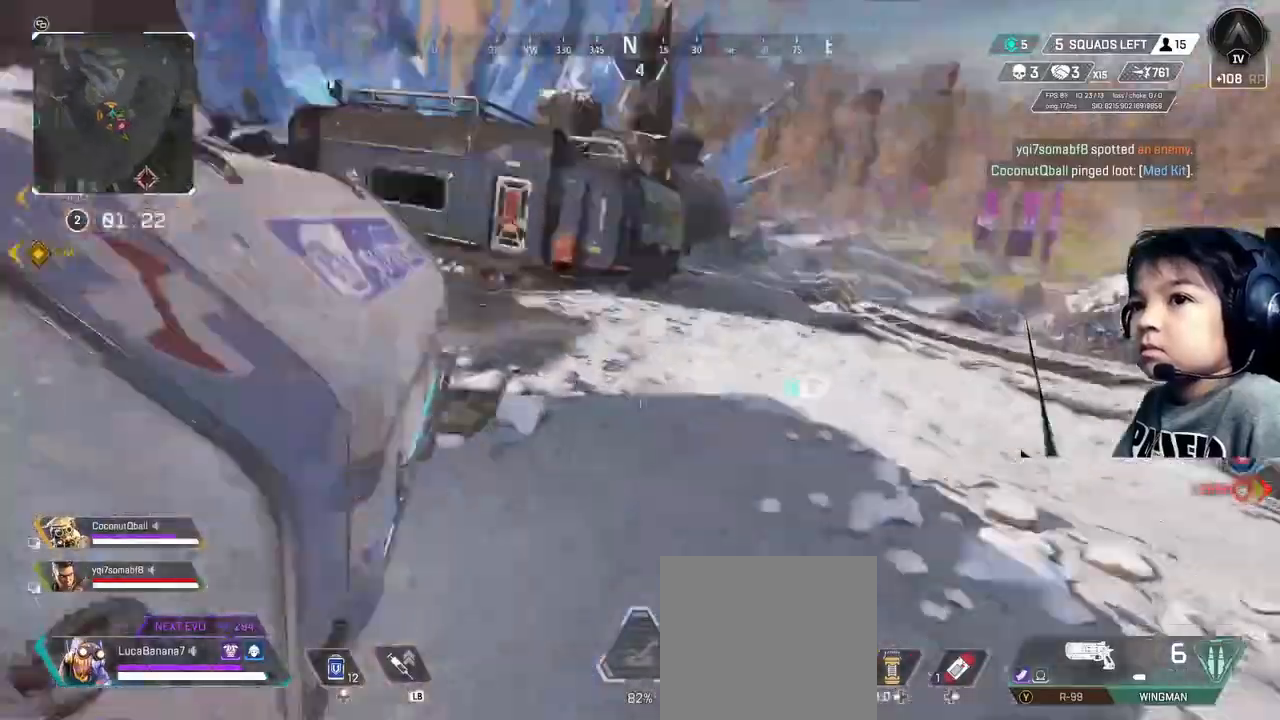
{"dt_ms": 520, "buttons": [], "left_stick": "right", "right_stick": "center", "events": [[280, "left_stick", "right"], [320, "right_stick", "center"]]}
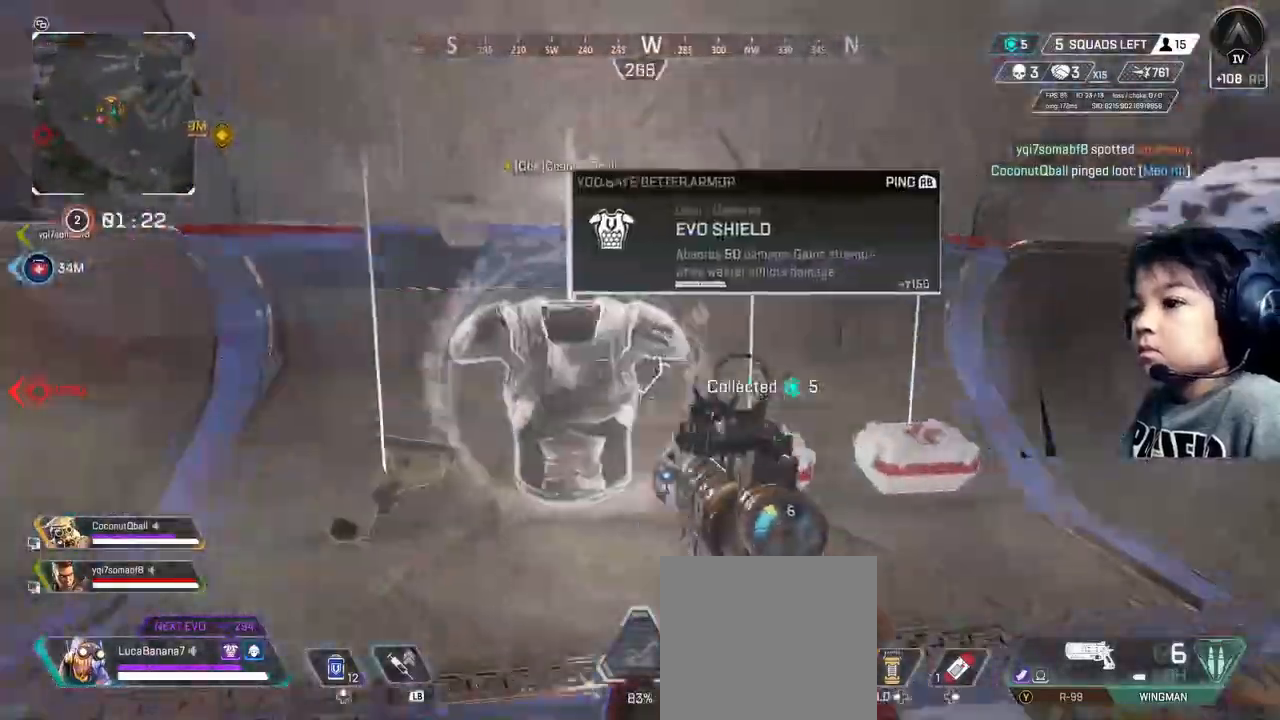
{"dt_ms": 480, "buttons": [], "left_stick": "up-right", "right_stick": "center", "events": [[440, "left_stick", "up-right"]]}